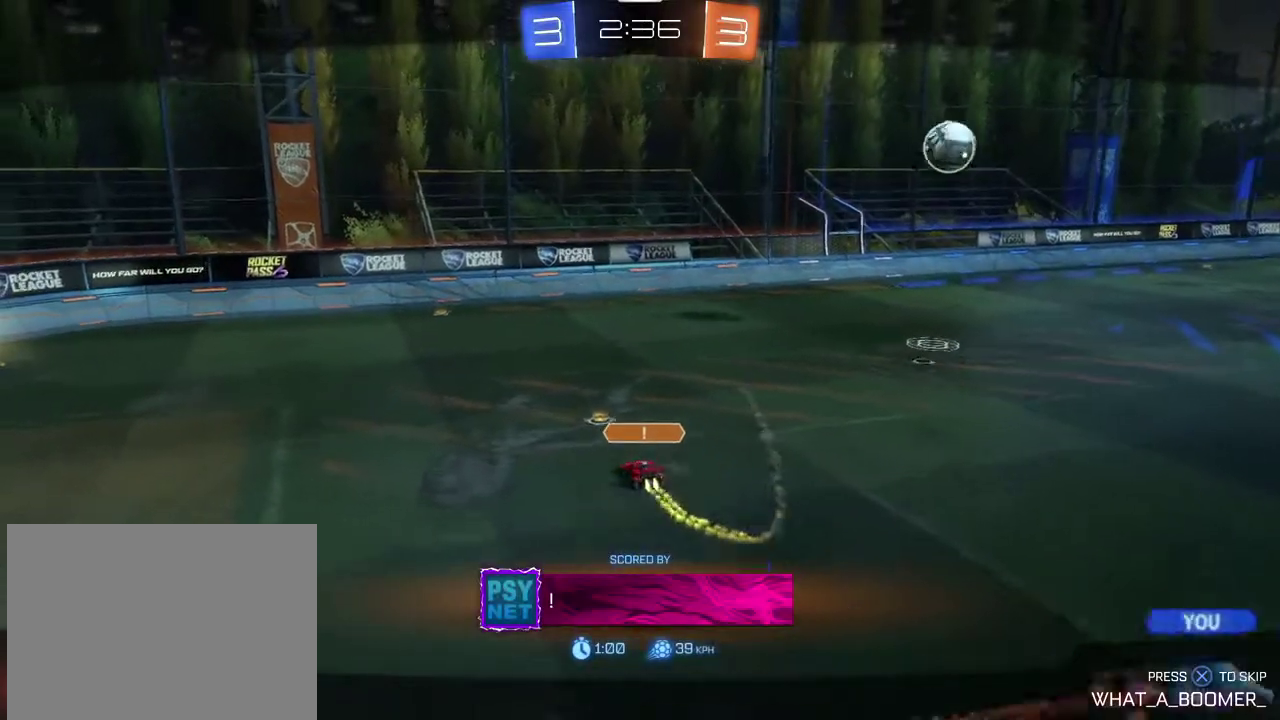
Gameplay with a controller (PlayStation layout); each line is a JSON object with the inputs held at the frame after it (dt_ms = milliseconds from this image to that frame). "events" lists button and stick changes between this image and that frame as [ms after this image, input, new state], when the widget could be followed in between.
{"dt_ms": 500, "buttons": [], "left_stick": "center", "right_stick": "center", "events": []}
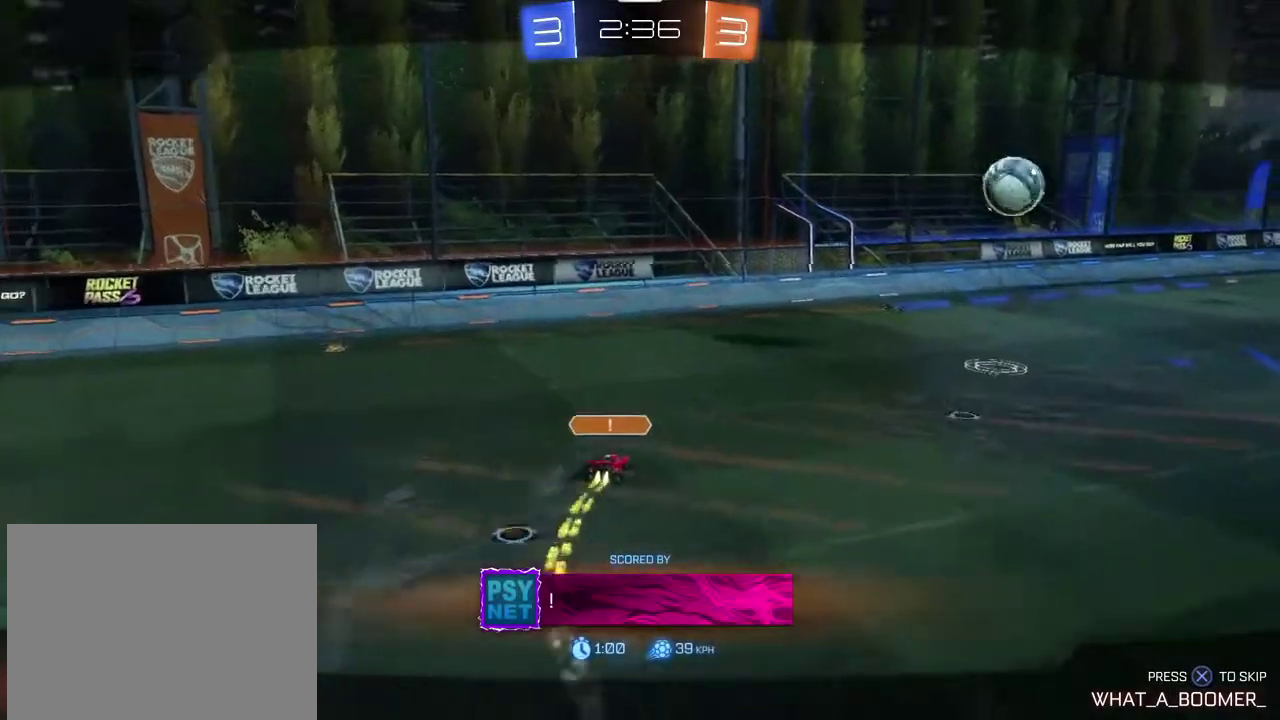
{"dt_ms": 601, "buttons": [], "left_stick": "center", "right_stick": "center", "events": []}
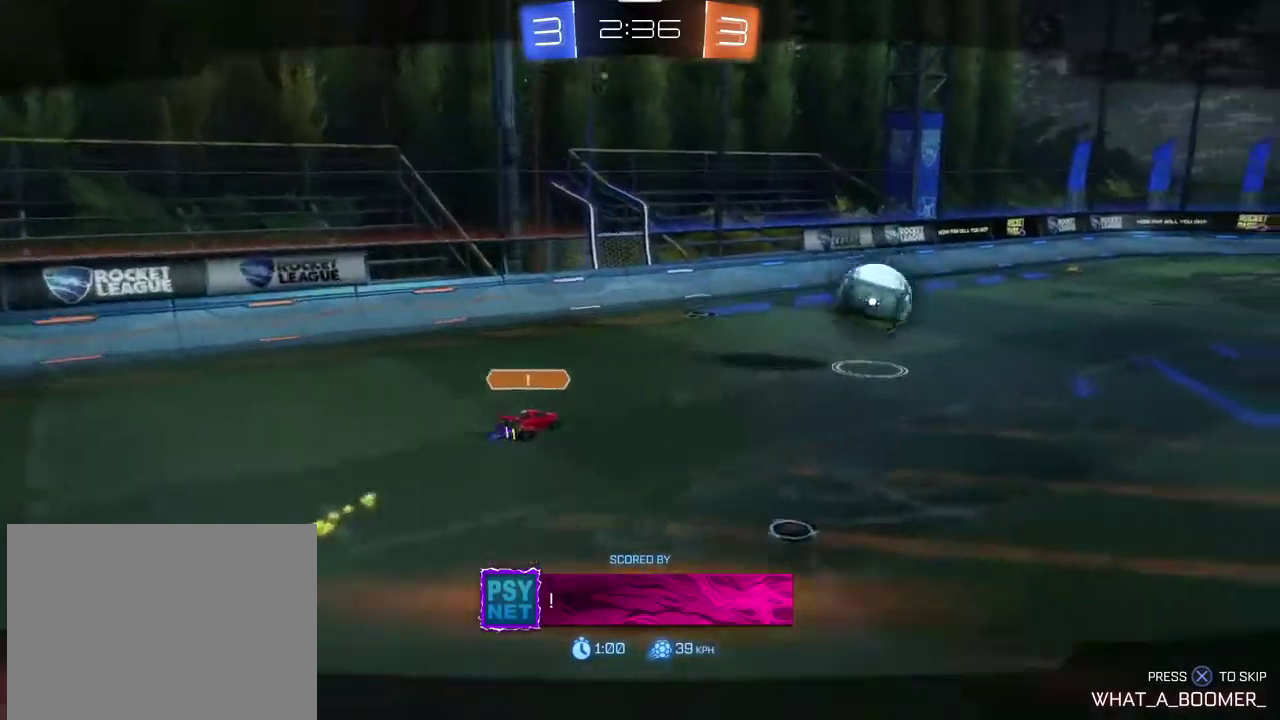
{"dt_ms": 400, "buttons": [], "left_stick": "center", "right_stick": "center", "events": []}
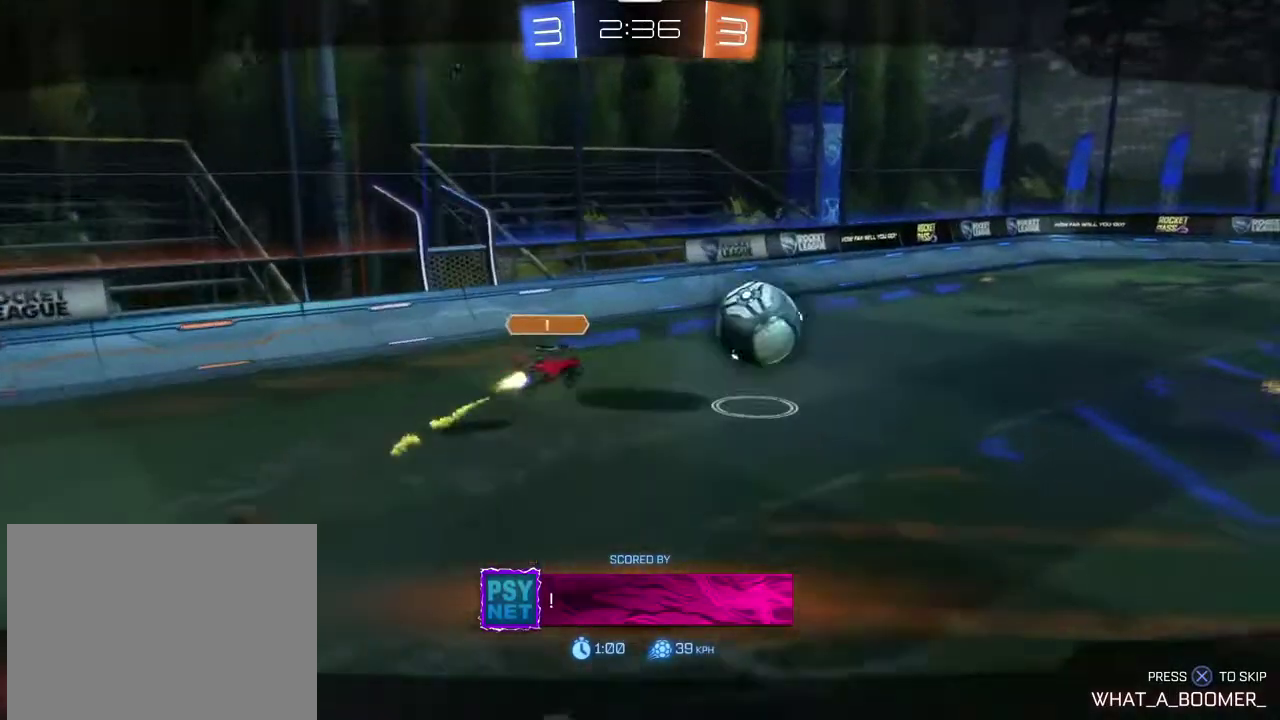
{"dt_ms": 501, "buttons": [], "left_stick": "center", "right_stick": "center", "events": []}
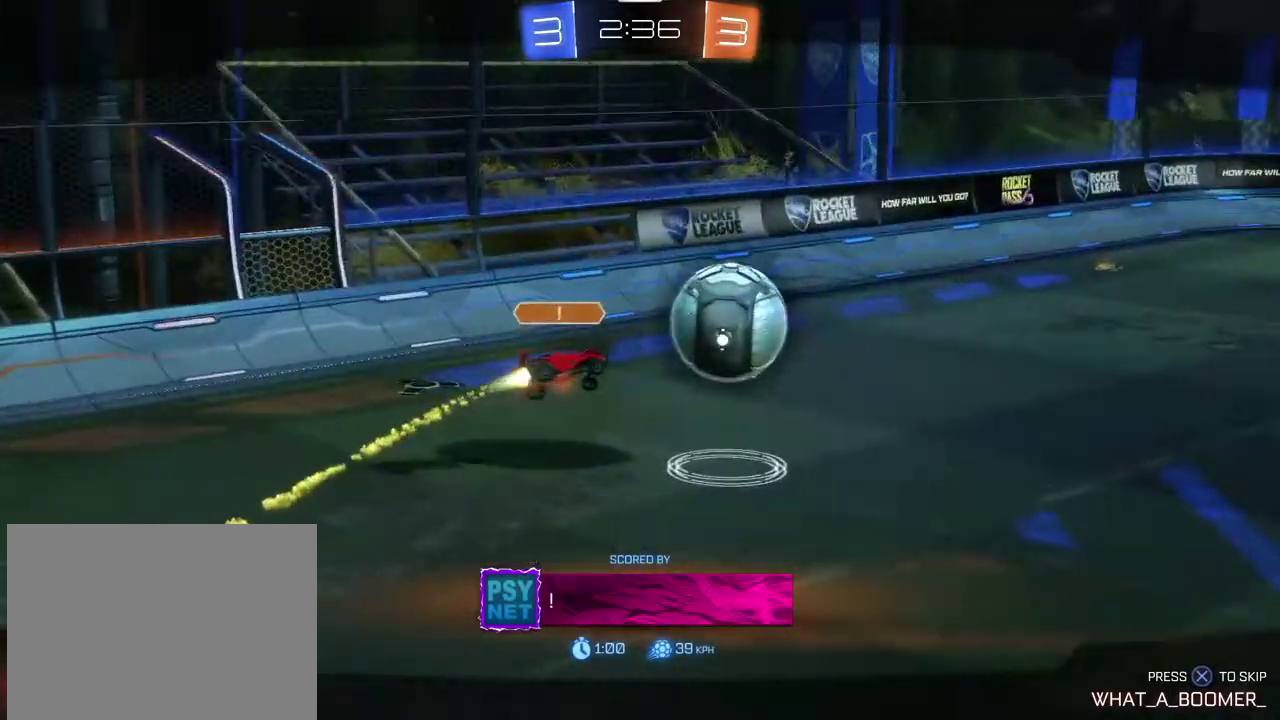
{"dt_ms": 500, "buttons": [], "left_stick": "center", "right_stick": "center", "events": []}
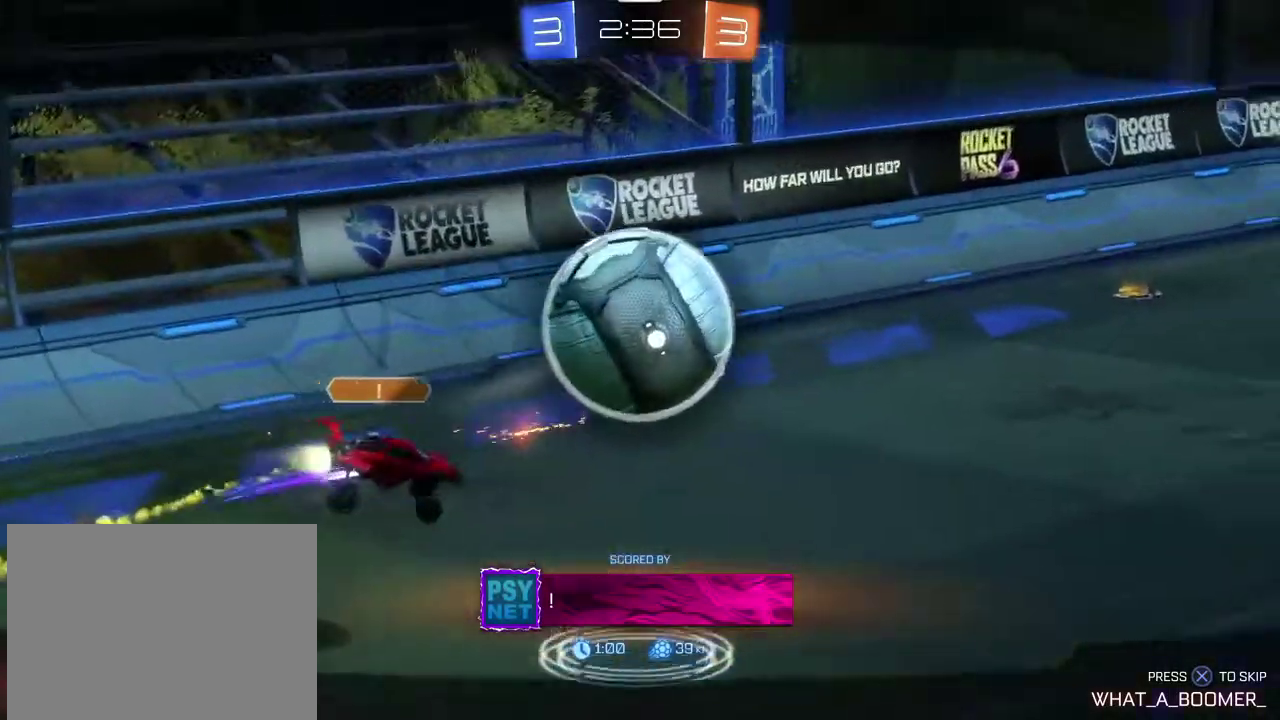
{"dt_ms": 701, "buttons": [], "left_stick": "center", "right_stick": "right", "events": [[434, "right_stick", "right"]]}
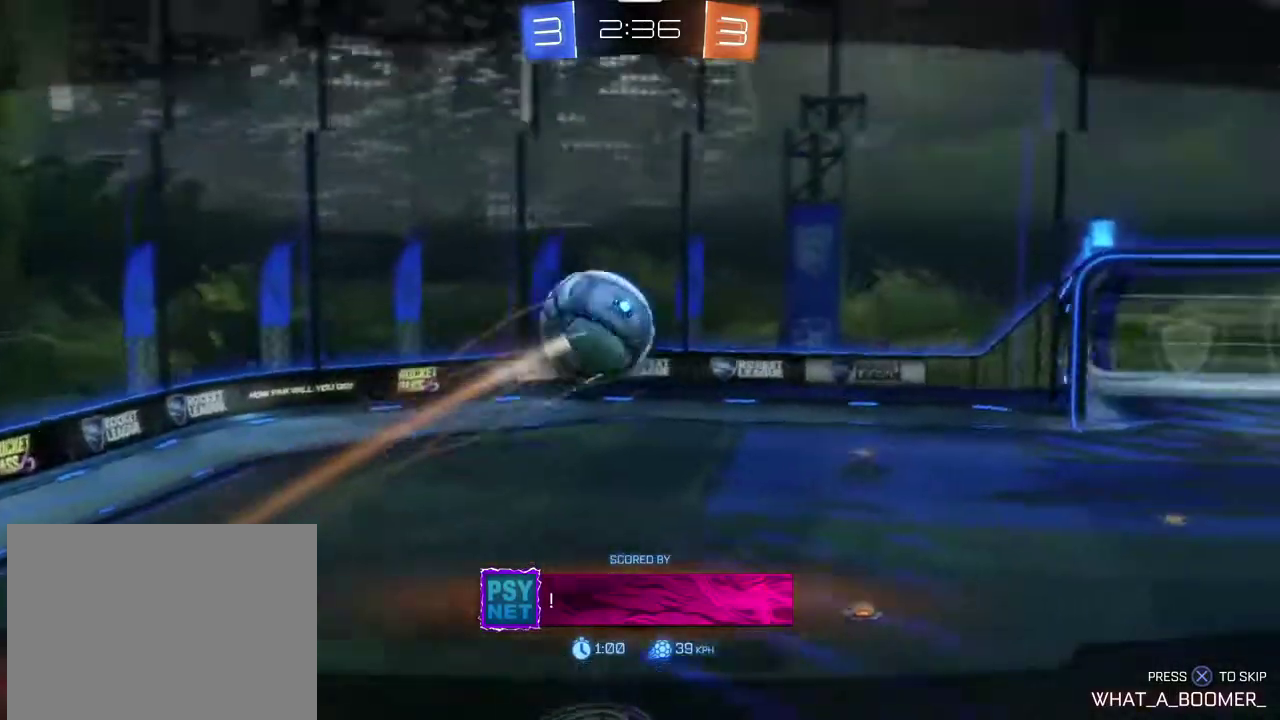
{"dt_ms": 300, "buttons": [], "left_stick": "center", "right_stick": "right", "events": []}
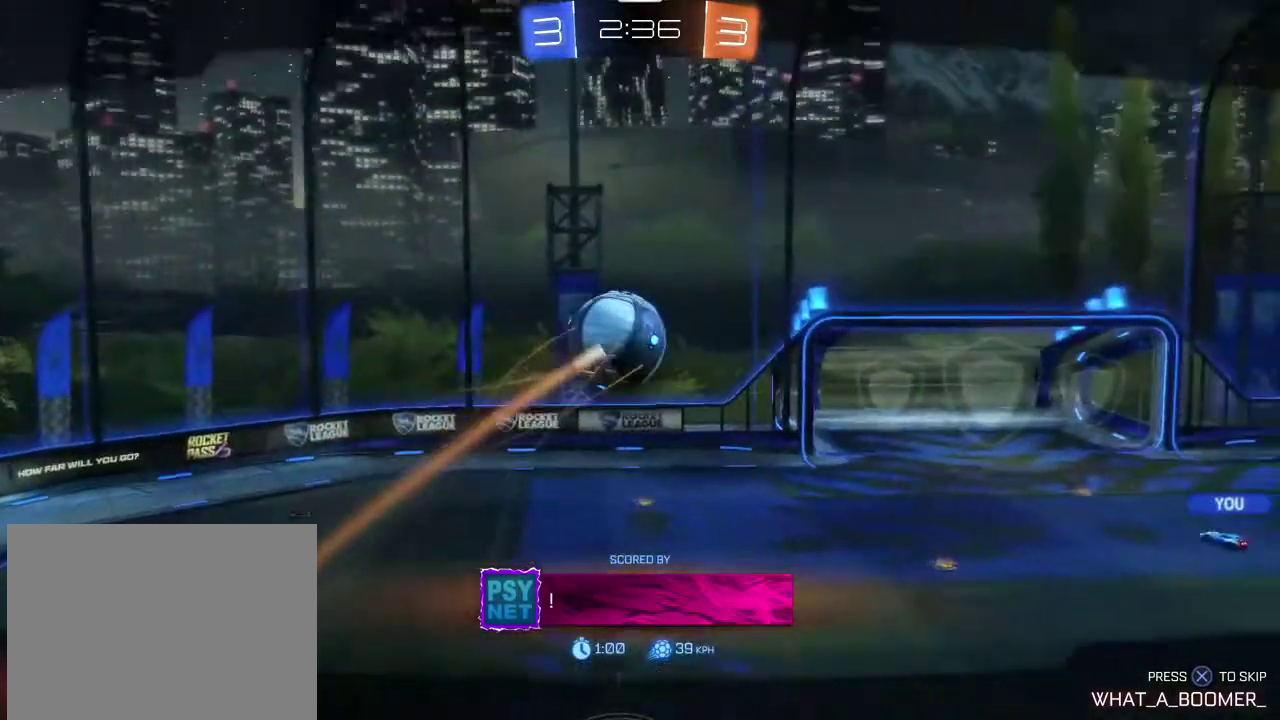
{"dt_ms": 501, "buttons": [], "left_stick": "center", "right_stick": "right", "events": []}
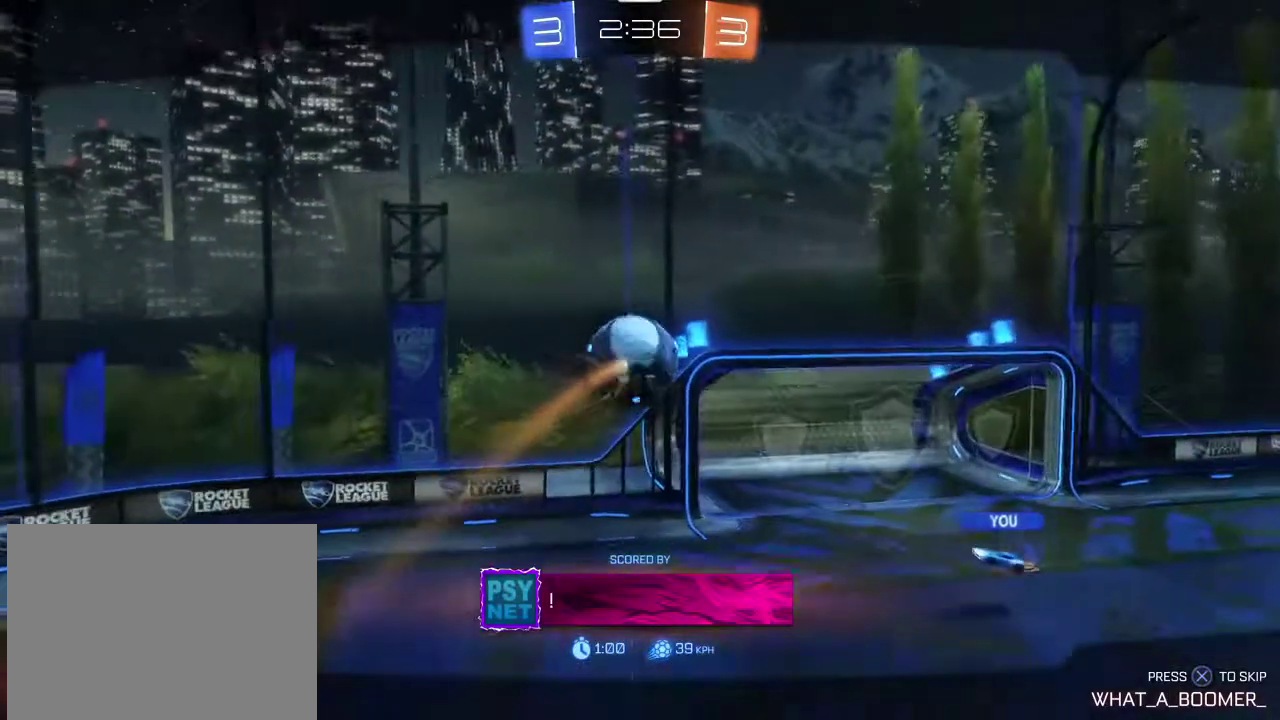
{"dt_ms": 500, "buttons": [], "left_stick": "center", "right_stick": "right", "events": []}
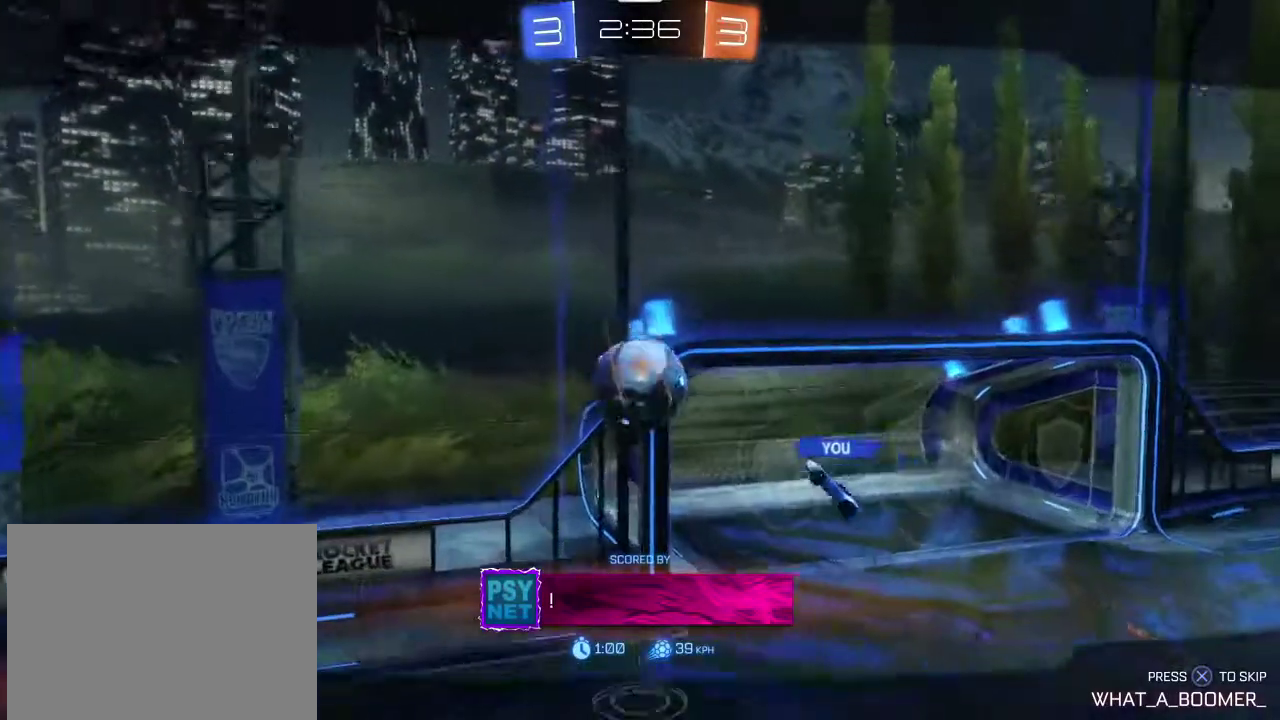
{"dt_ms": 301, "buttons": [], "left_stick": "center", "right_stick": "down-right", "events": [[134, "right_stick", "down-right"]]}
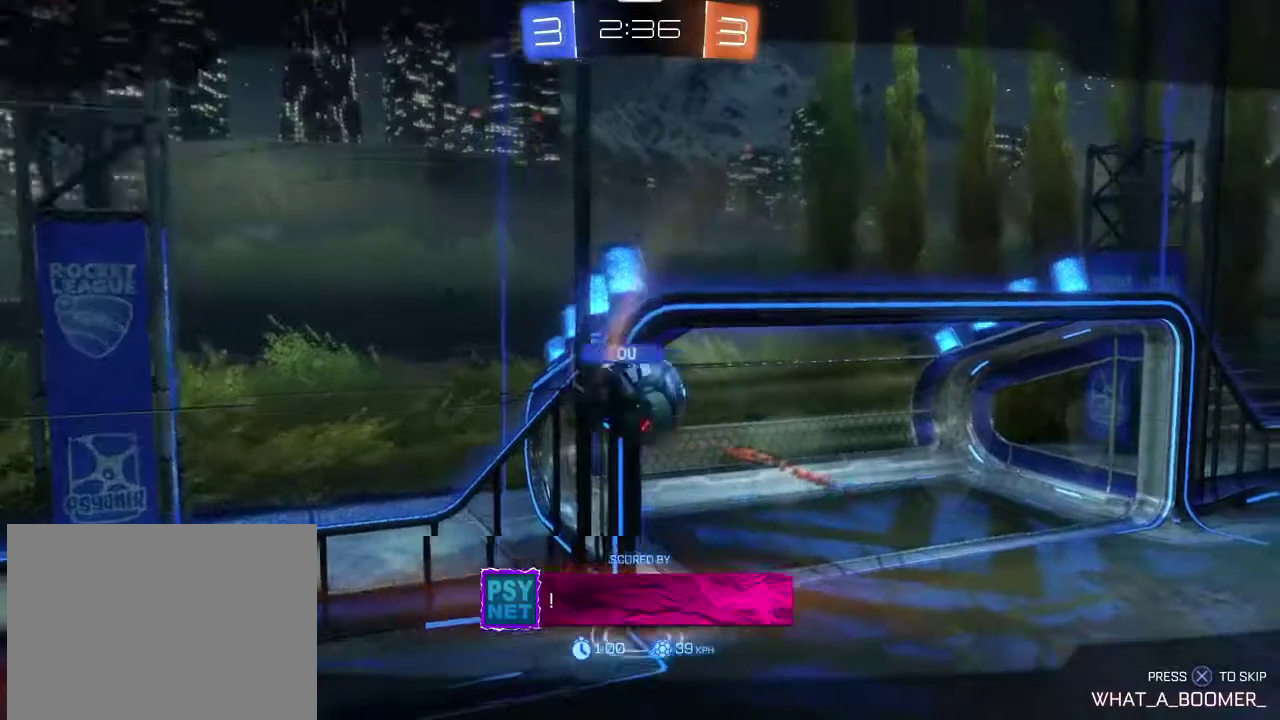
{"dt_ms": 700, "buttons": ["SQUARE"], "left_stick": "center", "right_stick": "center", "events": [[433, "right_stick", "center"], [600, "CROSS", "down"], [700, "CROSS", "up"], [700, "SQUARE", "down"]]}
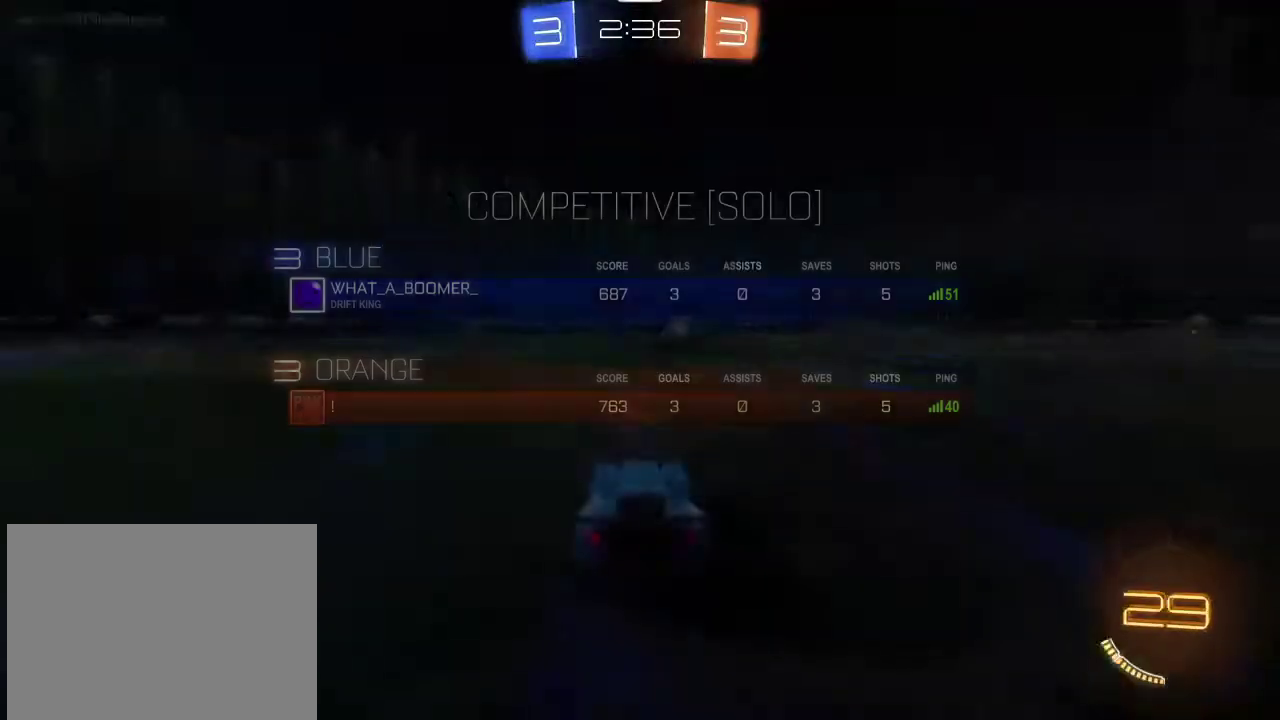
{"dt_ms": 501, "buttons": ["R1", "R2"], "left_stick": "center", "right_stick": "center", "events": [[200, "R1", "down"], [234, "R2", "down"], [267, "SQUARE", "up"], [301, "TRIANGLE", "down"], [467, "TRIANGLE", "up"]]}
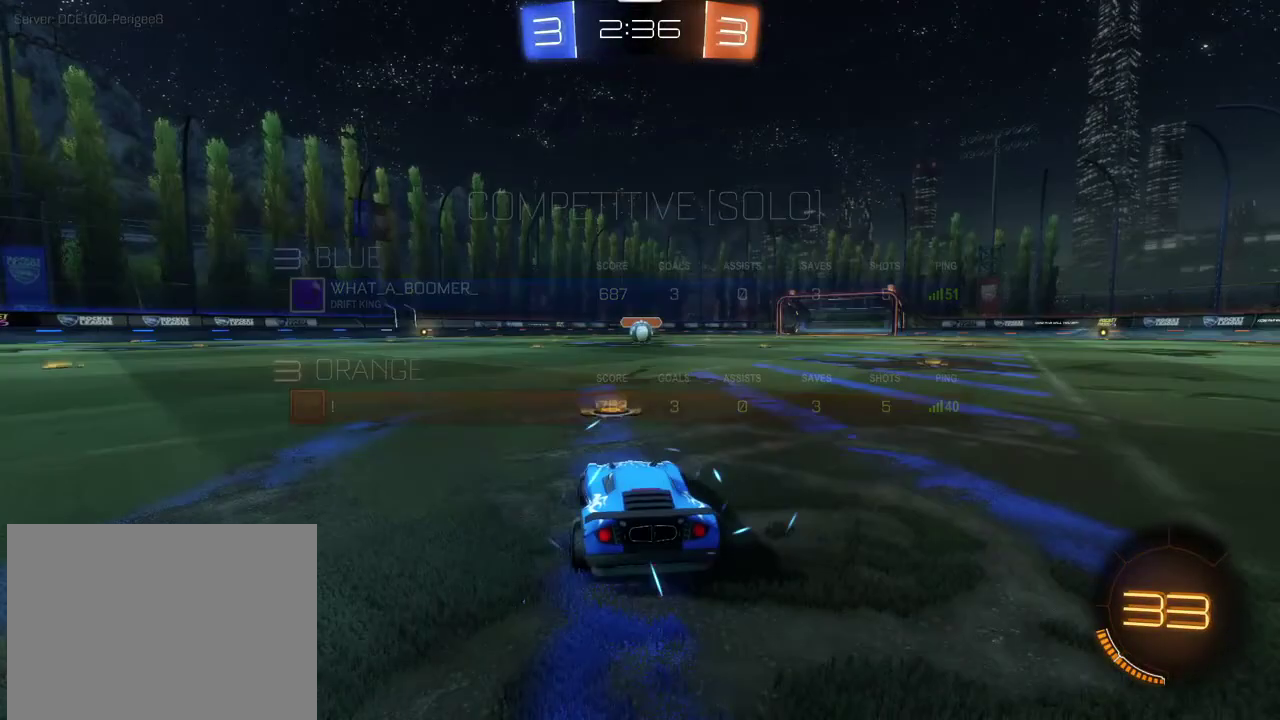
{"dt_ms": 500, "buttons": ["SQUARE", "R1", "R2"], "left_stick": "center", "right_stick": "center", "events": [[133, "SQUARE", "down"]]}
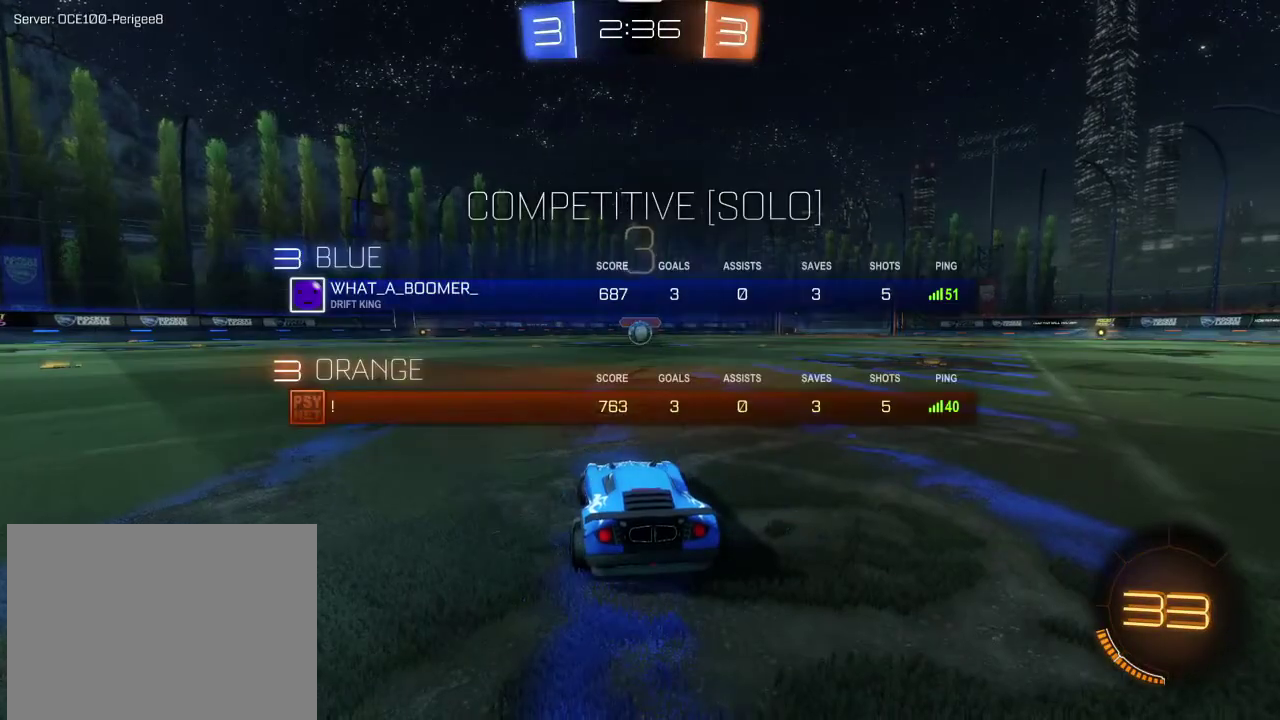
{"dt_ms": 501, "buttons": ["SQUARE", "R1", "R2"], "left_stick": "center", "right_stick": "center", "events": []}
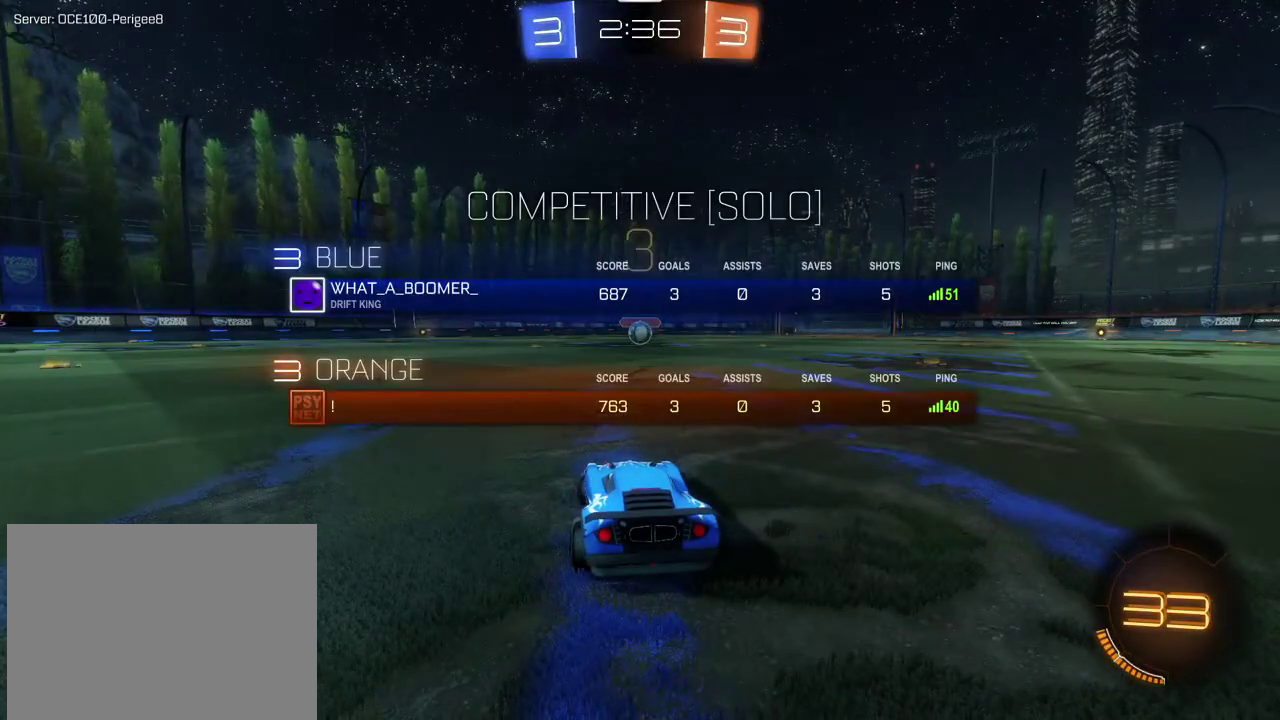
{"dt_ms": 500, "buttons": ["R1", "R2"], "left_stick": "center", "right_stick": "center", "events": [[467, "SQUARE", "up"]]}
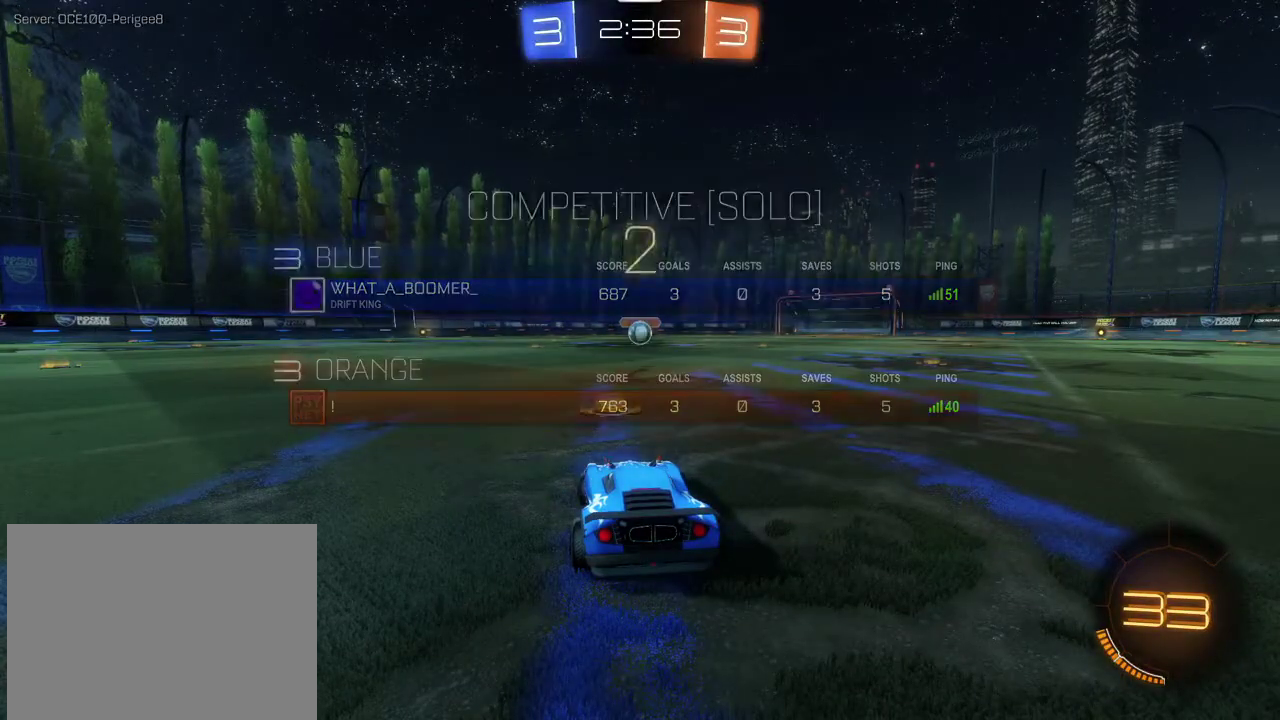
{"dt_ms": 701, "buttons": ["TRIANGLE", "R1", "R2"], "left_stick": "center", "right_stick": "center", "events": [[367, "SQUARE", "down"], [501, "SQUARE", "up"], [634, "TRIANGLE", "down"]]}
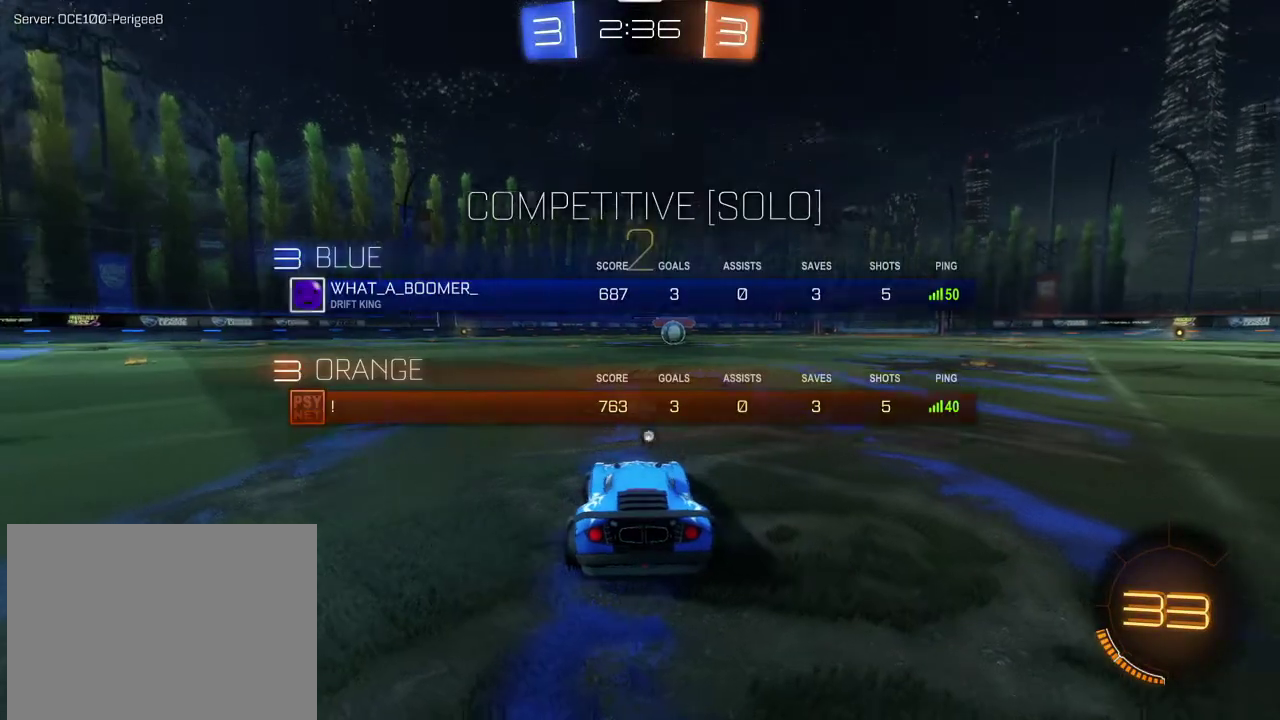
{"dt_ms": 300, "buttons": ["R1", "R2"], "left_stick": "center", "right_stick": "center", "events": [[67, "TRIANGLE", "up"]]}
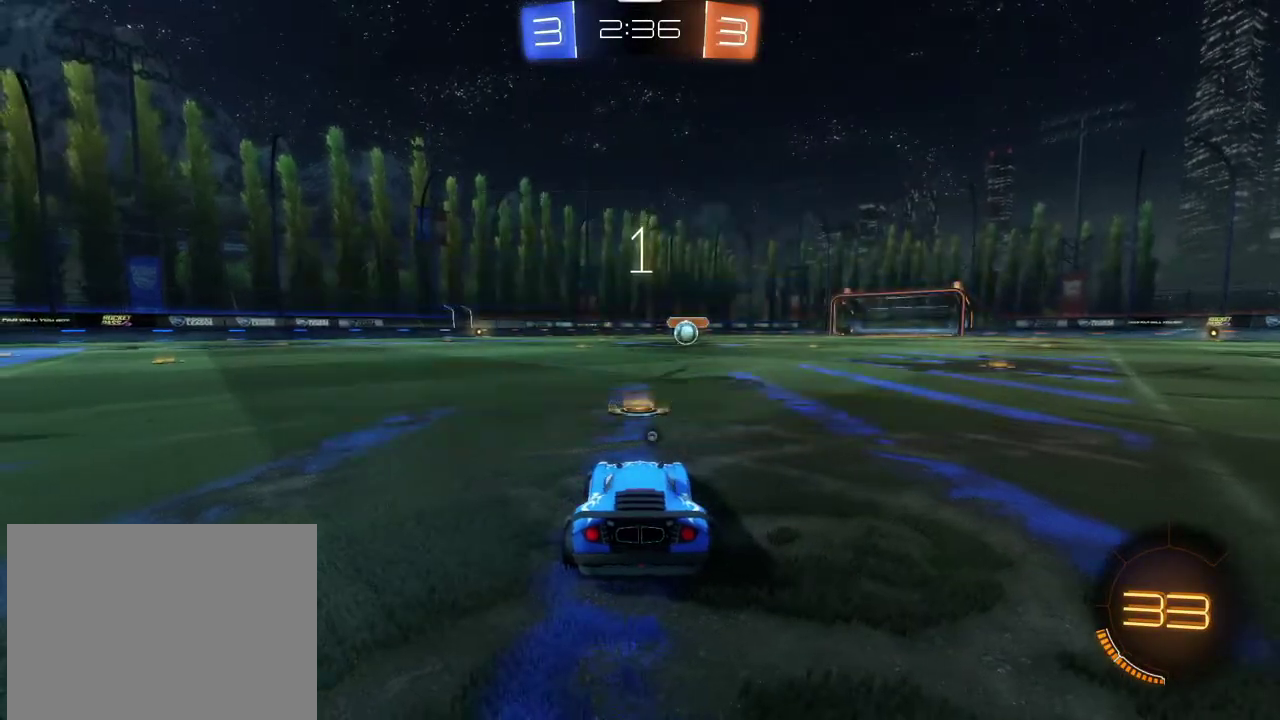
{"dt_ms": 501, "buttons": ["SQUARE", "R1", "R2"], "left_stick": "center", "right_stick": "center", "events": [[100, "TRIANGLE", "down"], [267, "TRIANGLE", "up"], [401, "SQUARE", "down"]]}
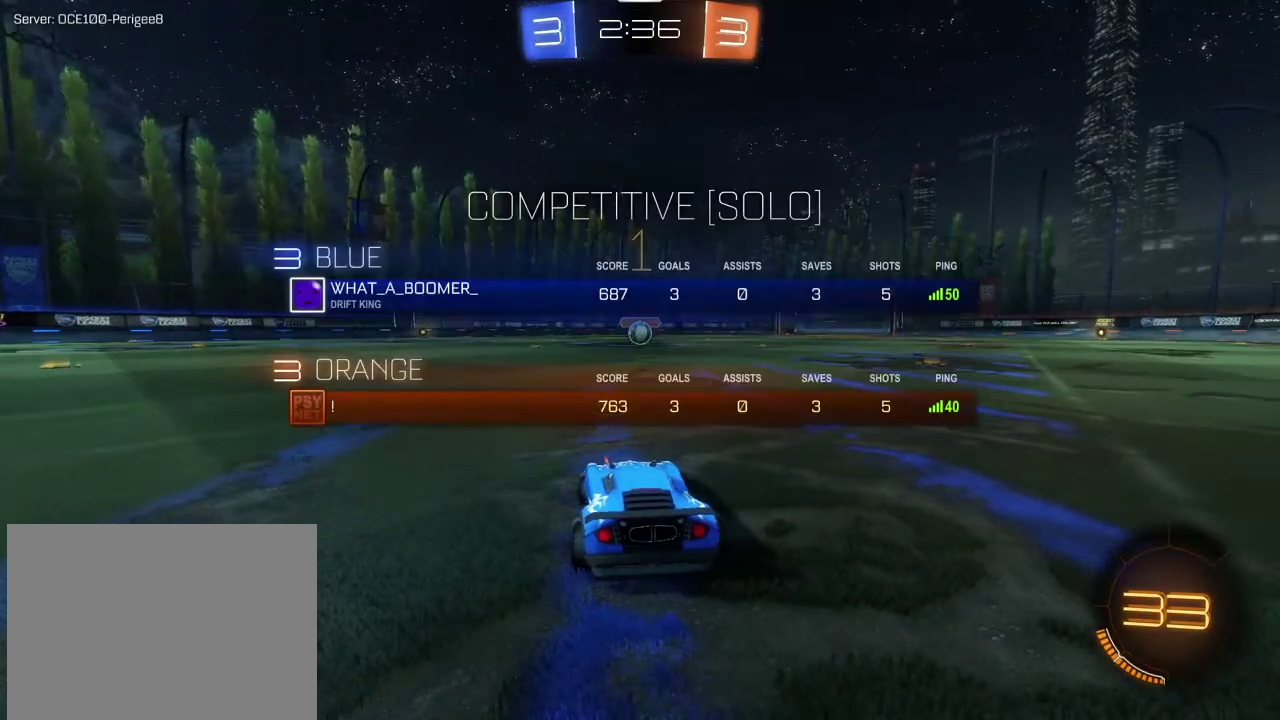
{"dt_ms": 500, "buttons": ["R1", "R2"], "left_stick": "center", "right_stick": "center", "events": [[133, "SQUARE", "up"], [367, "left_stick", "right"], [467, "left_stick", "center"]]}
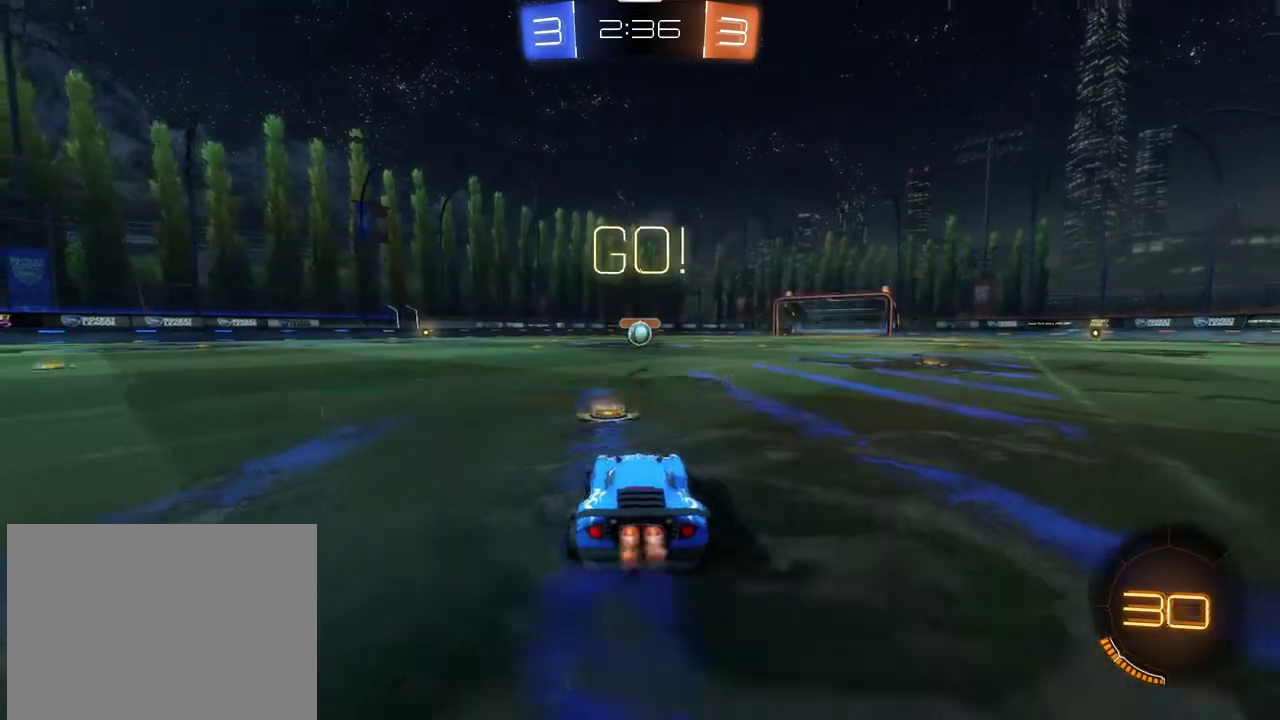
{"dt_ms": 300, "buttons": ["R1", "R2"], "left_stick": "right", "right_stick": "center", "events": [[267, "left_stick", "right"]]}
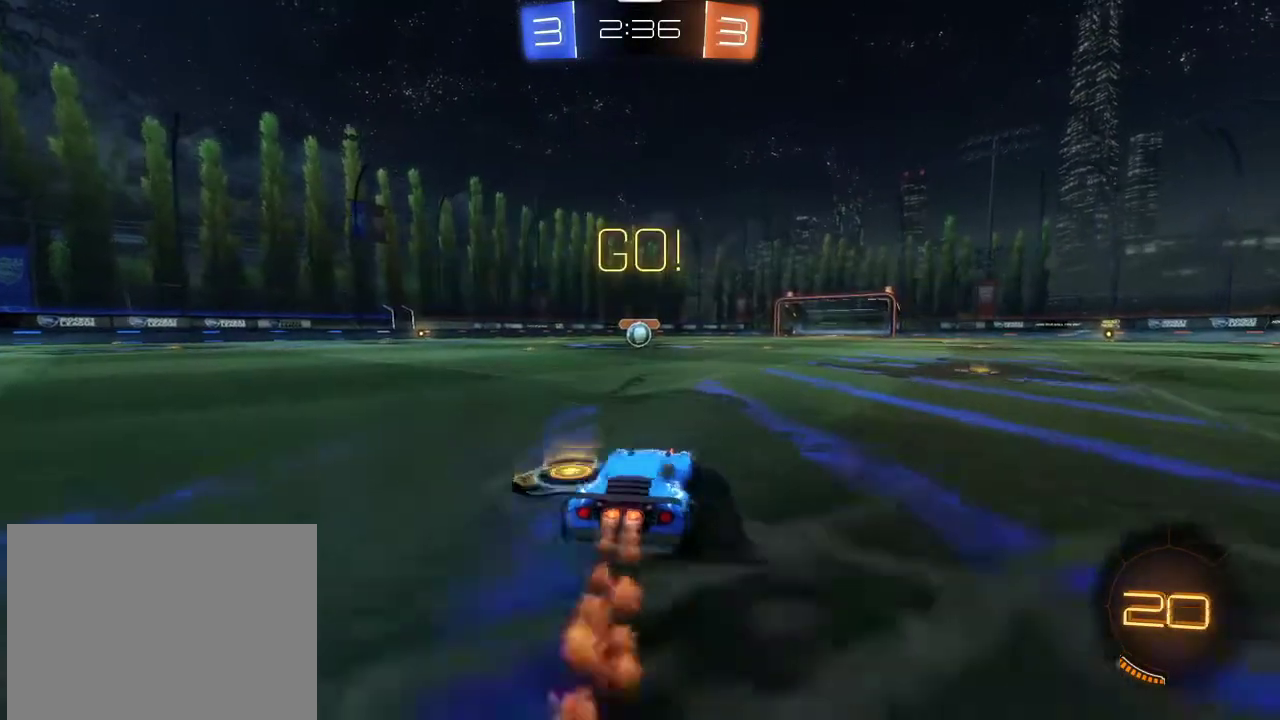
{"dt_ms": 701, "buttons": ["CROSS", "R1", "R2"], "left_stick": "center", "right_stick": "center", "events": [[67, "CROSS", "down"], [134, "left_stick", "up-left"], [468, "left_stick", "center"]]}
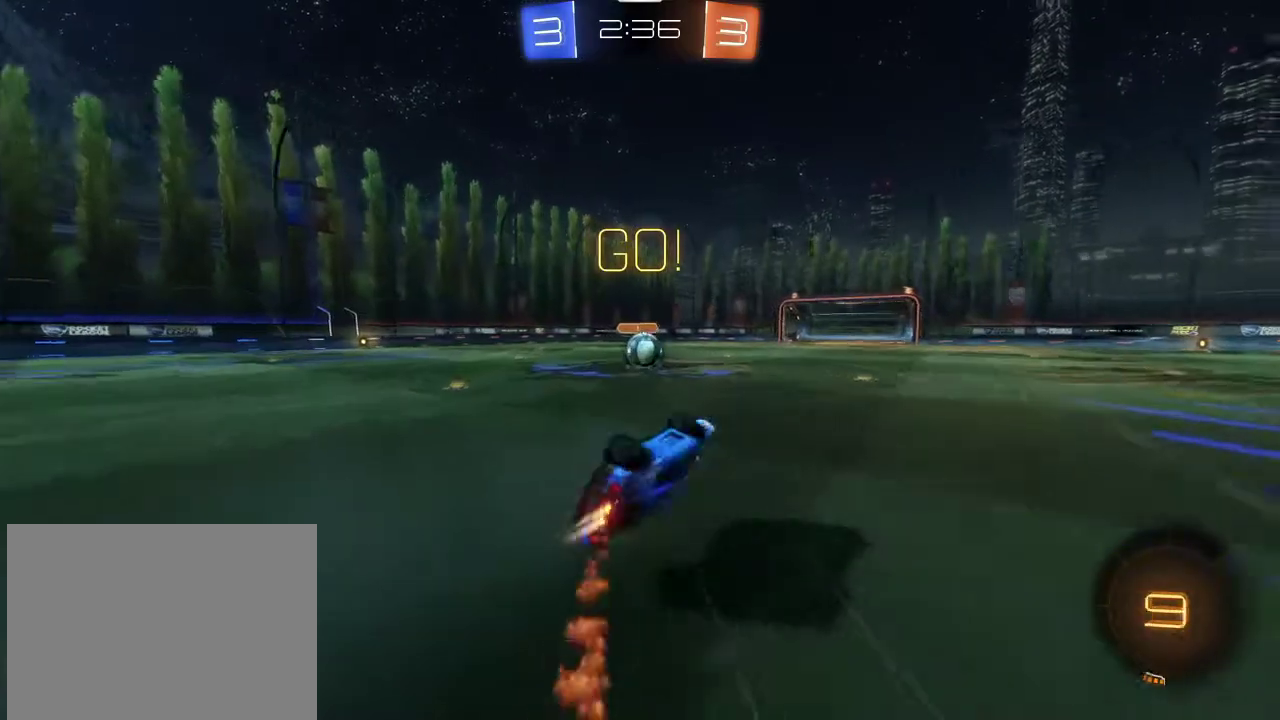
{"dt_ms": 501, "buttons": ["R2"], "left_stick": "center", "right_stick": "center", "events": [[134, "left_stick", "left"], [167, "CROSS", "up"], [167, "R1", "up"], [200, "R2", "up"], [301, "left_stick", "center"], [501, "R2", "down"]]}
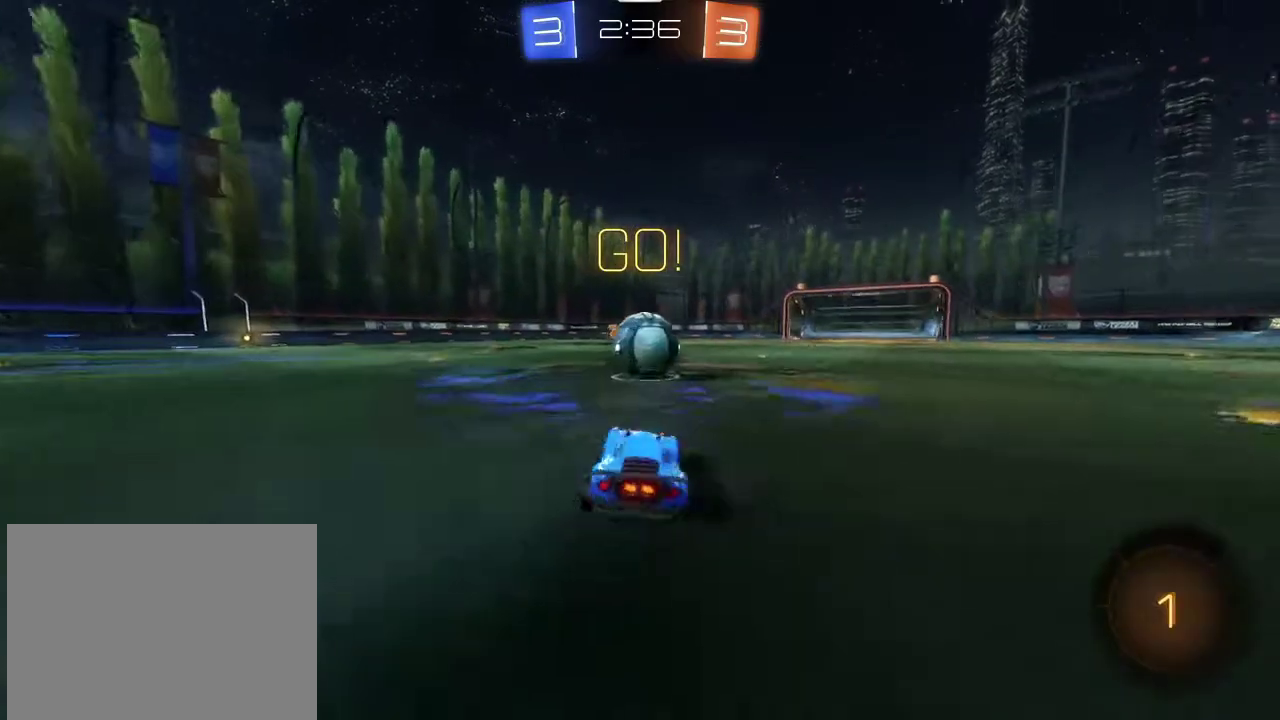
{"dt_ms": 500, "buttons": ["CROSS", "L1", "R2"], "left_stick": "left", "right_stick": "center", "events": [[33, "left_stick", "right"], [167, "CROSS", "down"], [200, "left_stick", "center"], [267, "CROSS", "up"], [267, "L1", "down"], [267, "left_stick", "up-left"], [333, "CROSS", "down"], [400, "left_stick", "left"]]}
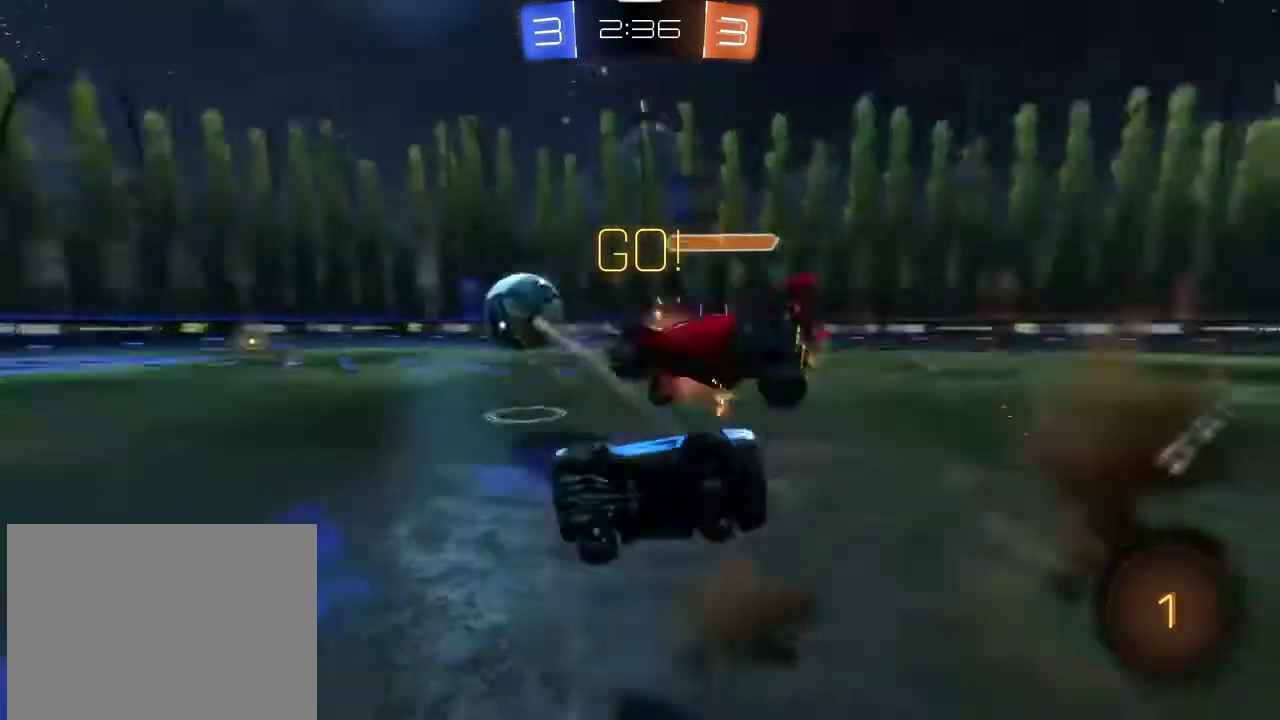
{"dt_ms": 501, "buttons": ["R2"], "left_stick": "up-left", "right_stick": "center", "events": [[34, "CROSS", "up"], [267, "R2", "up"], [267, "left_stick", "up-left"], [467, "L1", "up"], [467, "R2", "down"]]}
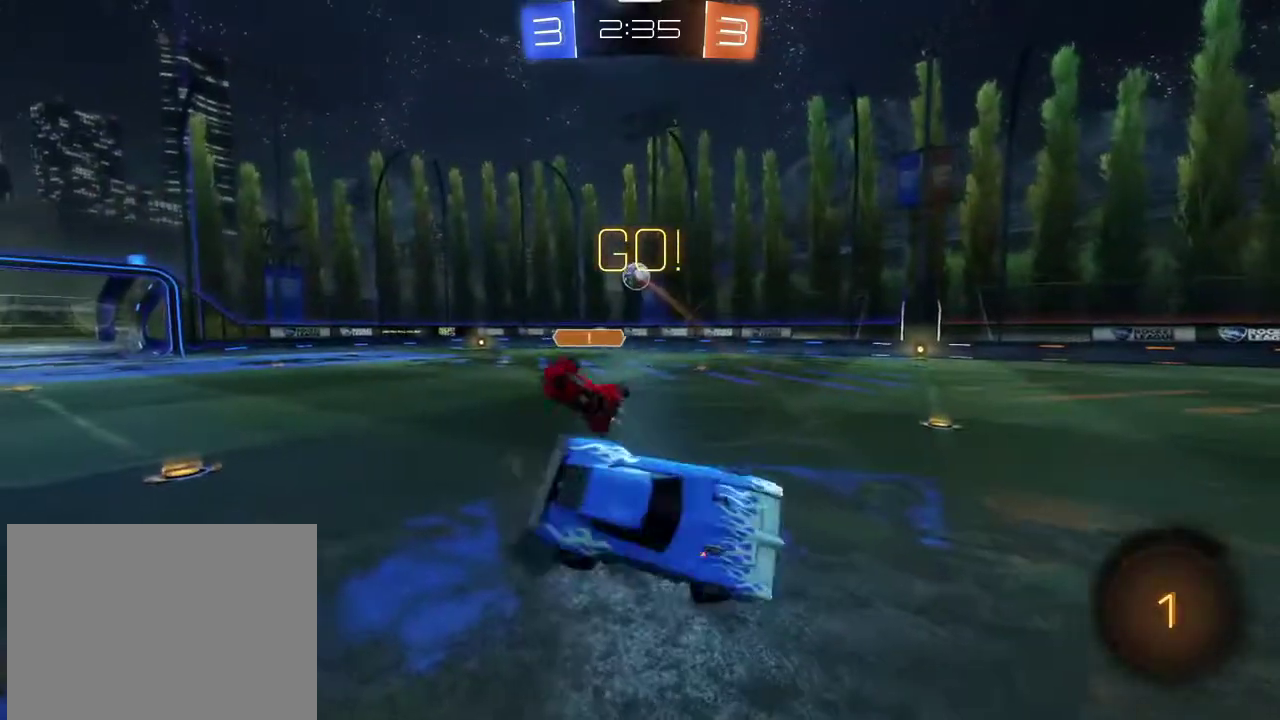
{"dt_ms": 500, "buttons": ["L2"], "left_stick": "left", "right_stick": "center", "events": [[100, "R2", "up"], [133, "left_stick", "center"], [233, "L2", "down"], [500, "left_stick", "left"]]}
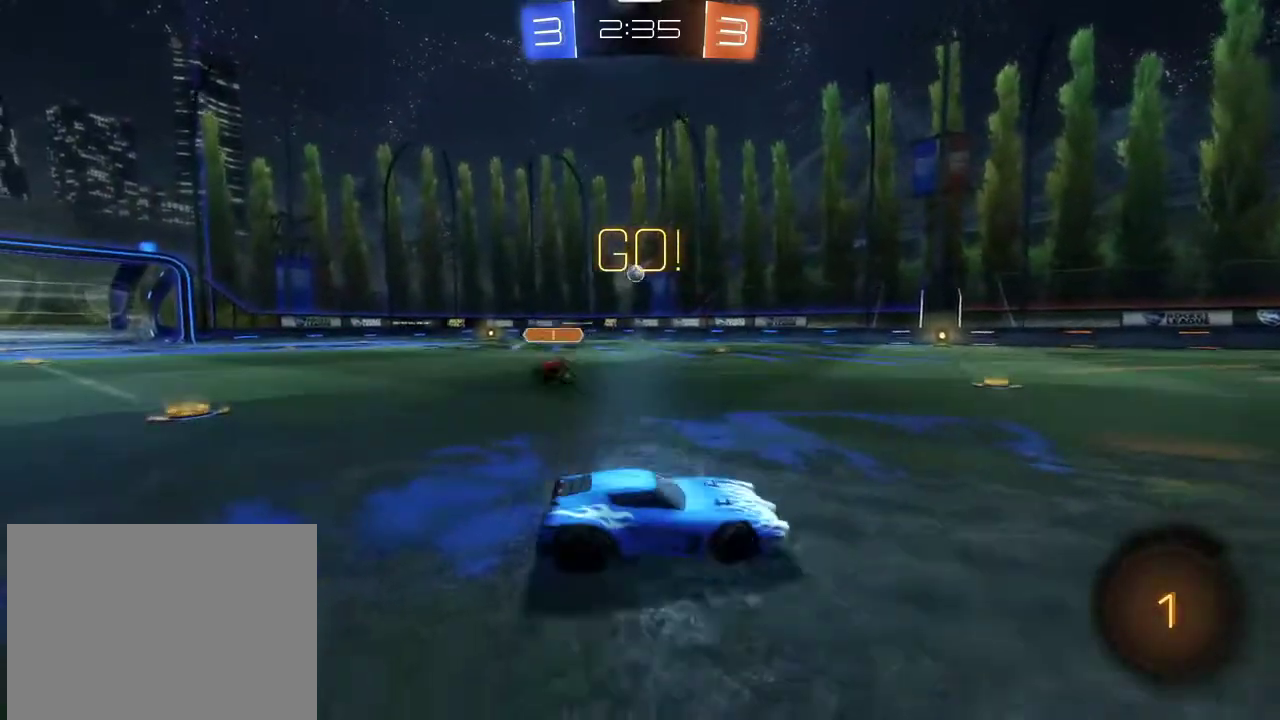
{"dt_ms": 501, "buttons": ["L2"], "left_stick": "center", "right_stick": "center", "events": [[401, "left_stick", "center"]]}
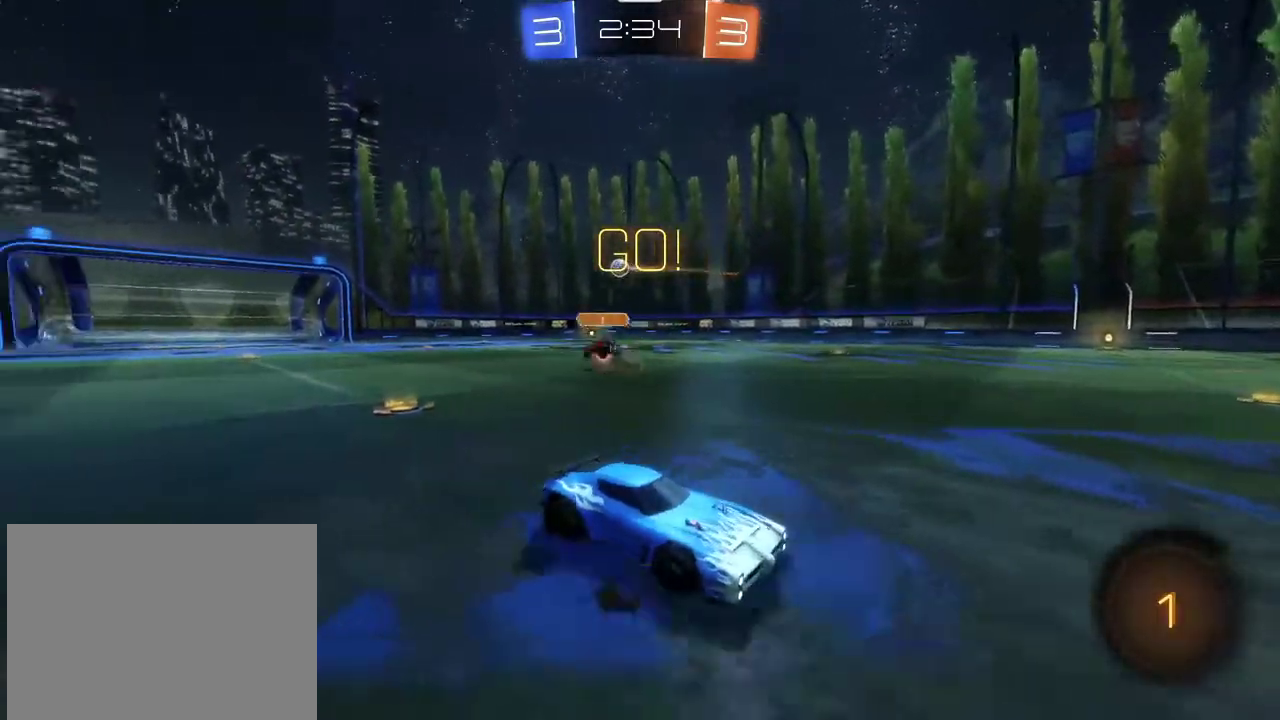
{"dt_ms": 500, "buttons": ["L2"], "left_stick": "down", "right_stick": "center", "events": [[300, "left_stick", "down-right"], [400, "CROSS", "down"], [433, "left_stick", "down"], [500, "CROSS", "up"]]}